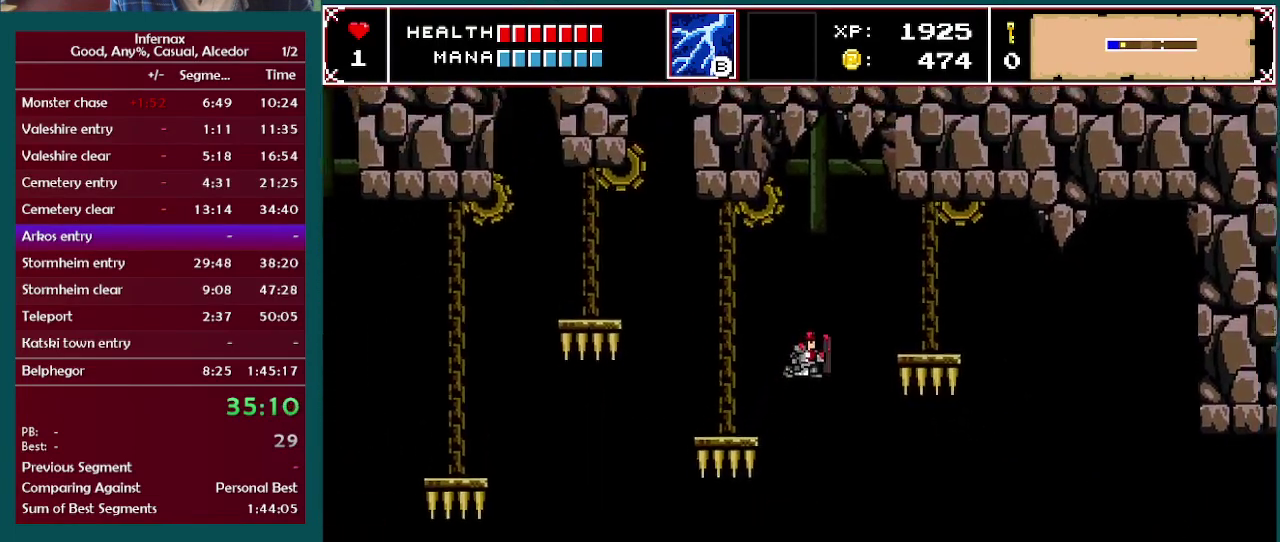
Gameplay with a controller (Xbox layout); each line is a JSON object with the inputs held at the frame after it. "events" lists button and stick changes between this image and that frame as [ms after this image, input, new state], when the widget could be followed in between. This overlay highlights the sticks when they move; stick clicks (L3 R3) are not distinguishable. Not read: L3 R3.
{"buttons": [], "left_stick": "right", "right_stick": "center", "events": [[417, "A", "up"]]}
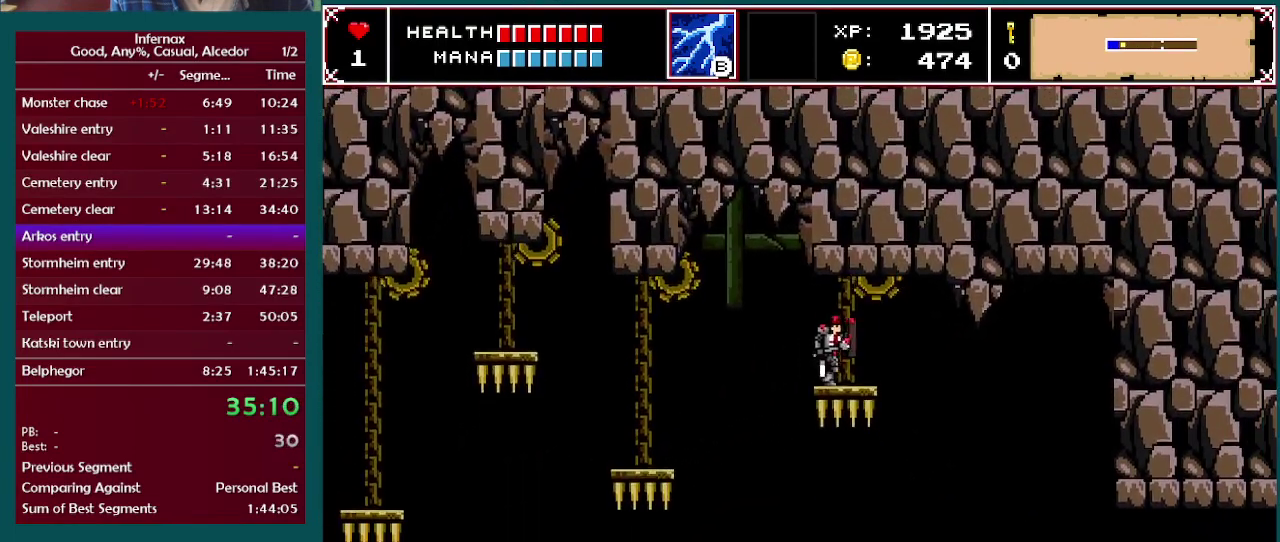
{"buttons": [], "left_stick": "right", "right_stick": "center", "events": [[67, "A", "down"], [150, "A", "up"]]}
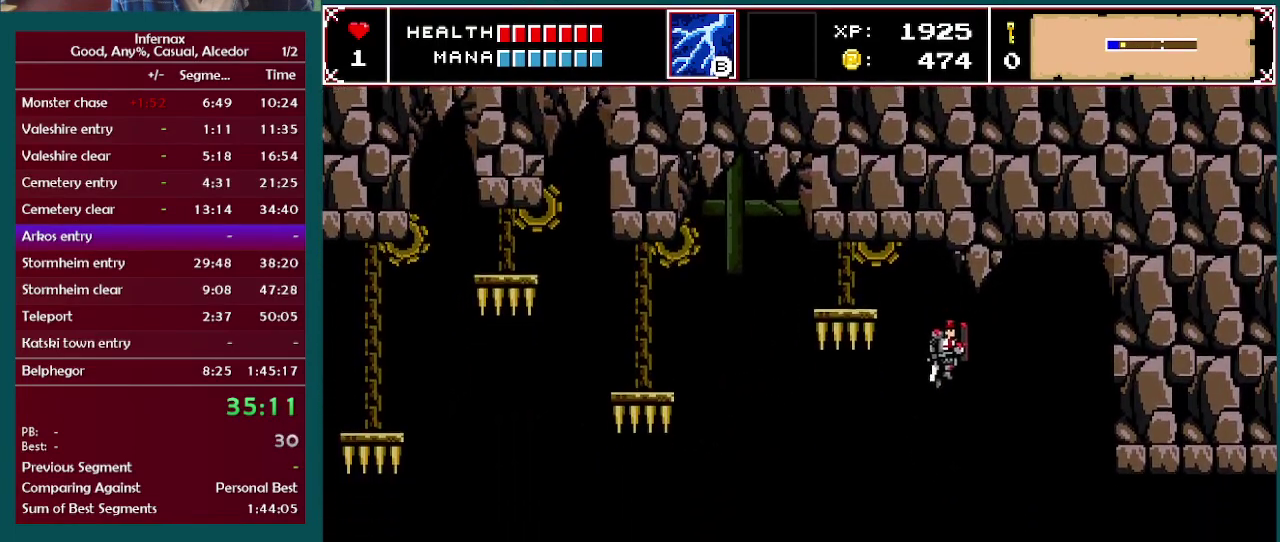
{"buttons": ["A"], "left_stick": "right", "right_stick": "center", "events": [[167, "left_stick", "center"], [250, "left_stick", "right"], [450, "A", "down"]]}
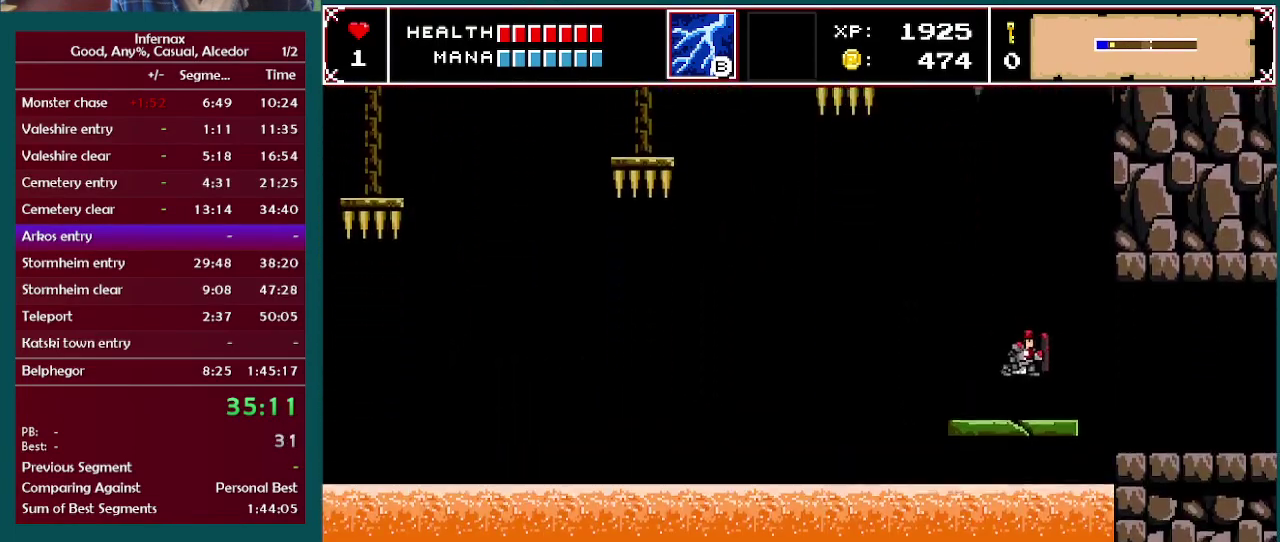
{"buttons": [], "left_stick": "right", "right_stick": "center", "events": [[33, "A", "up"]]}
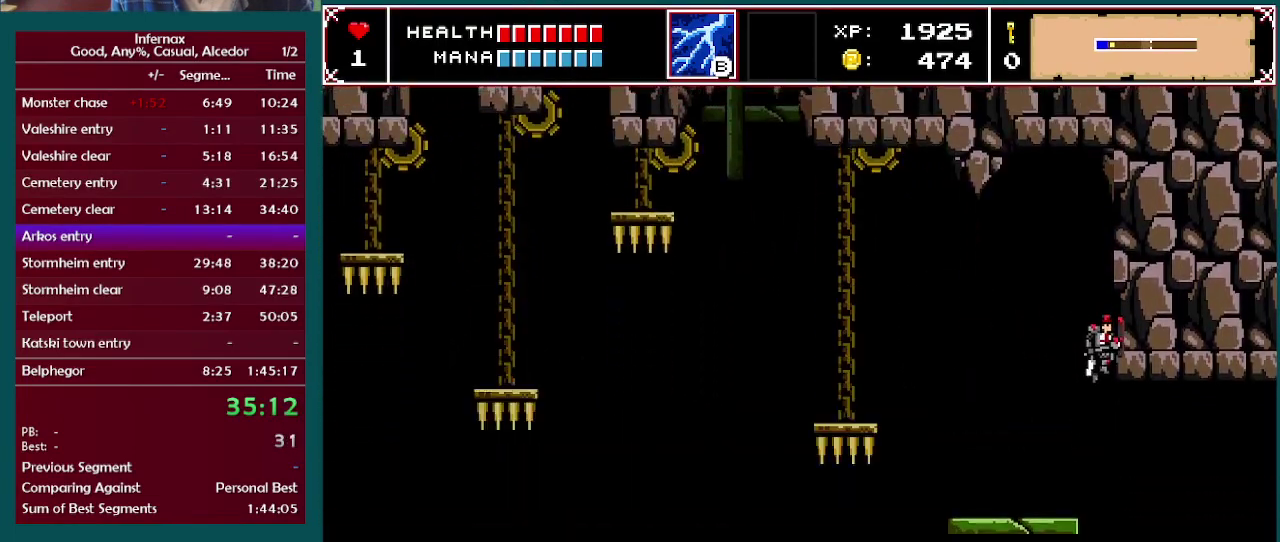
{"buttons": [], "left_stick": "right", "right_stick": "center", "events": []}
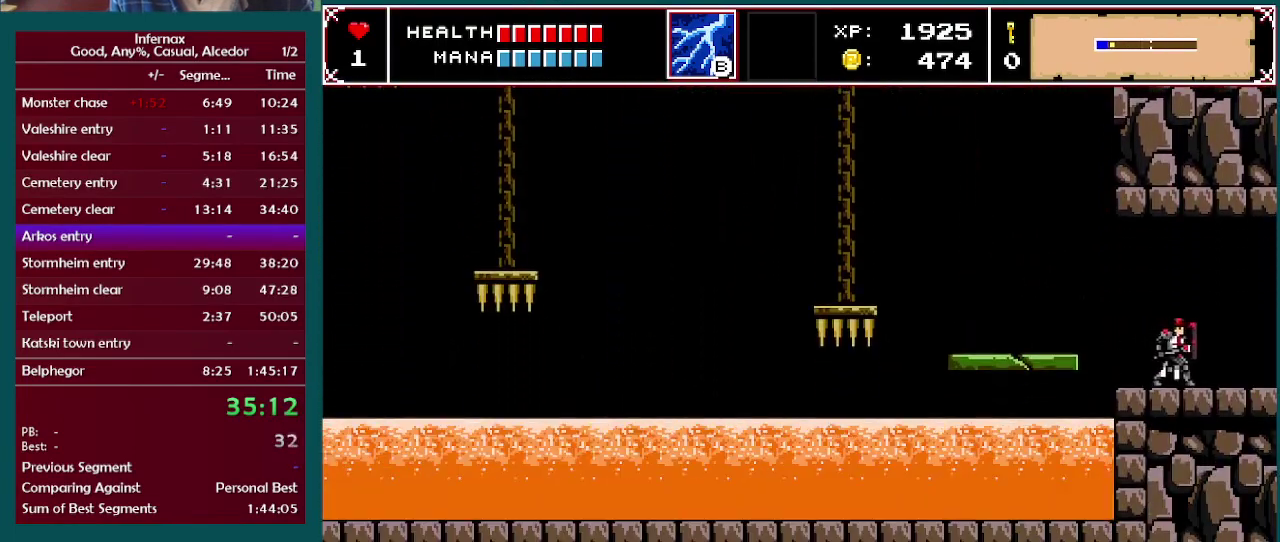
{"buttons": [], "left_stick": "right", "right_stick": "center", "events": []}
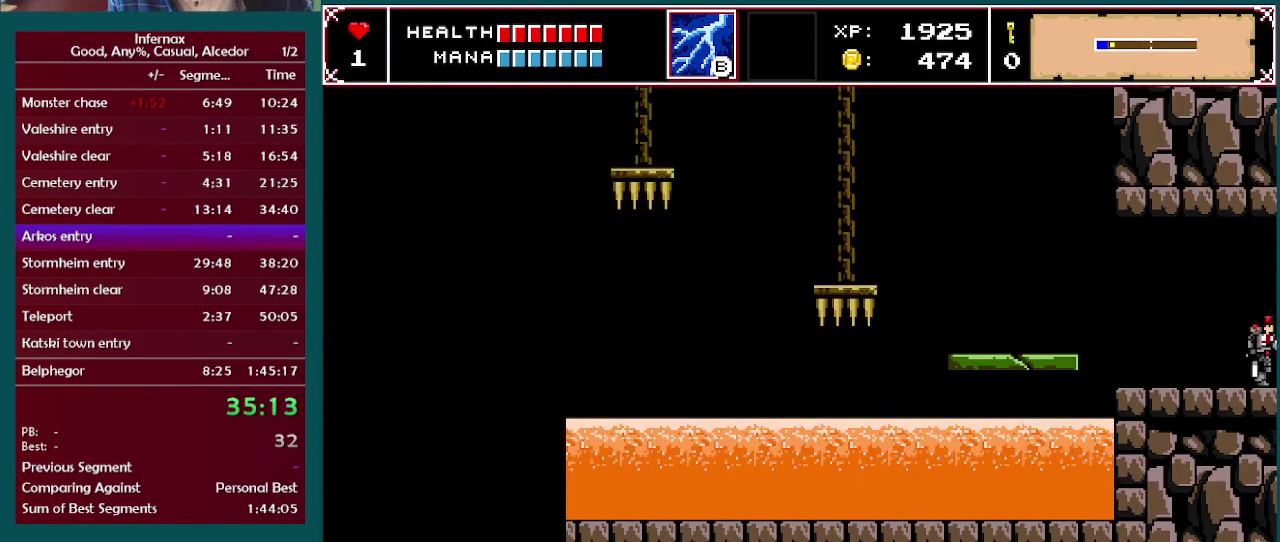
{"buttons": [], "left_stick": "right", "right_stick": "center", "events": []}
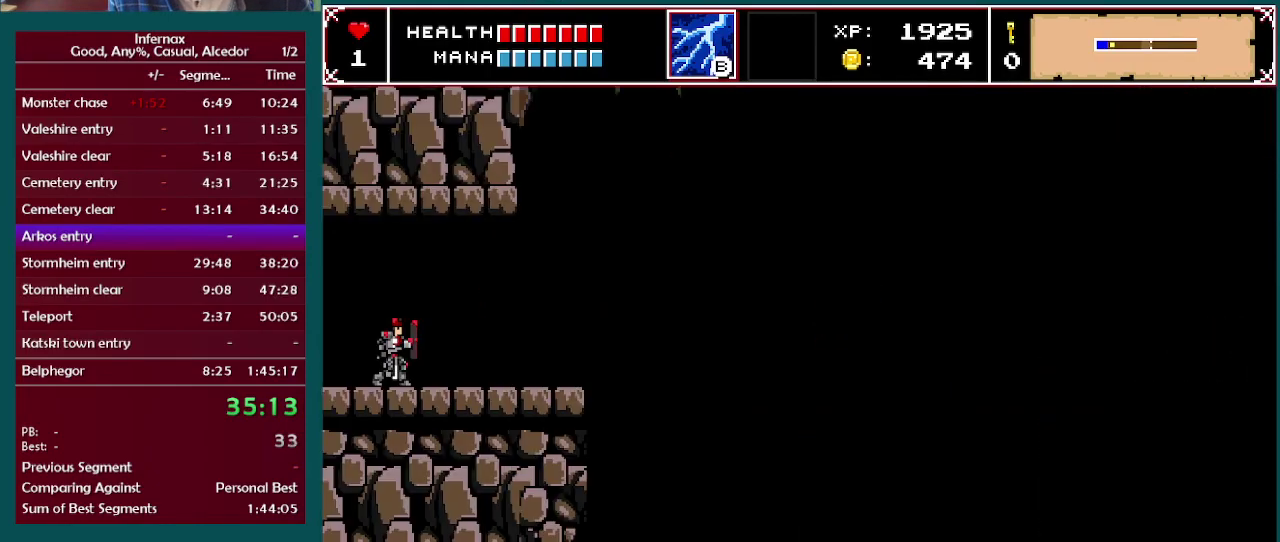
{"buttons": [], "left_stick": "right", "right_stick": "center", "events": []}
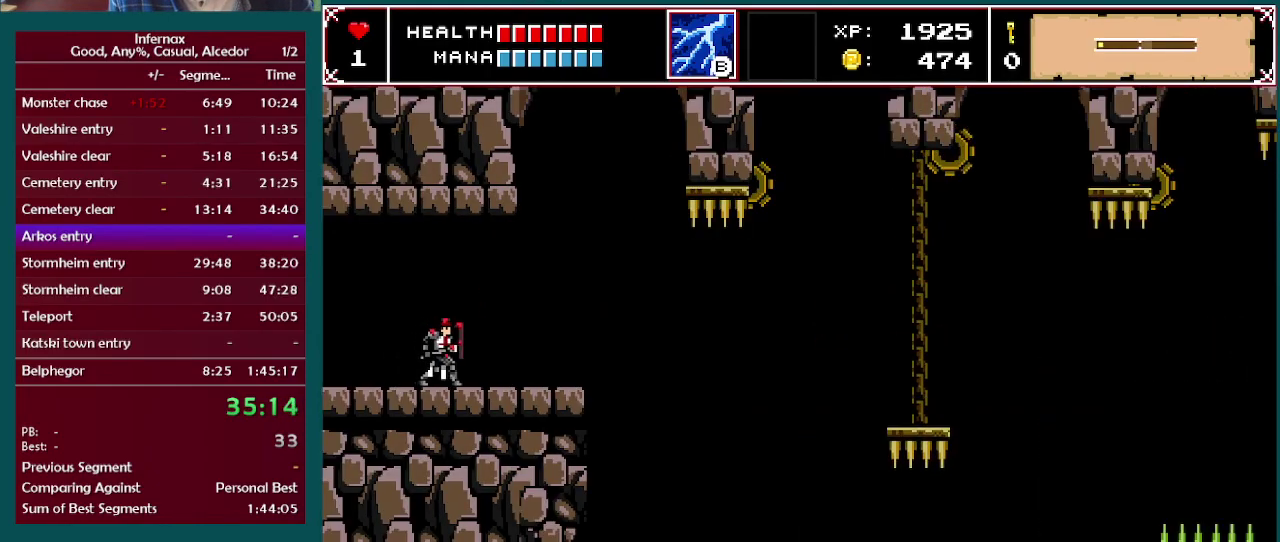
{"buttons": [], "left_stick": "right", "right_stick": "center", "events": []}
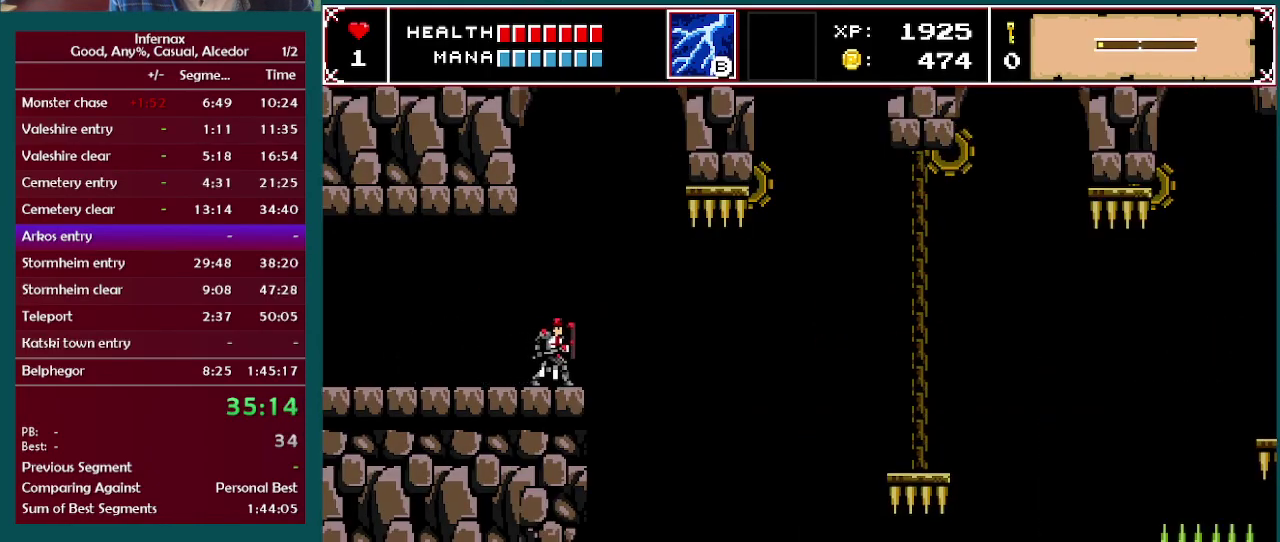
{"buttons": [], "left_stick": "center", "right_stick": "center", "events": [[100, "left_stick", "center"]]}
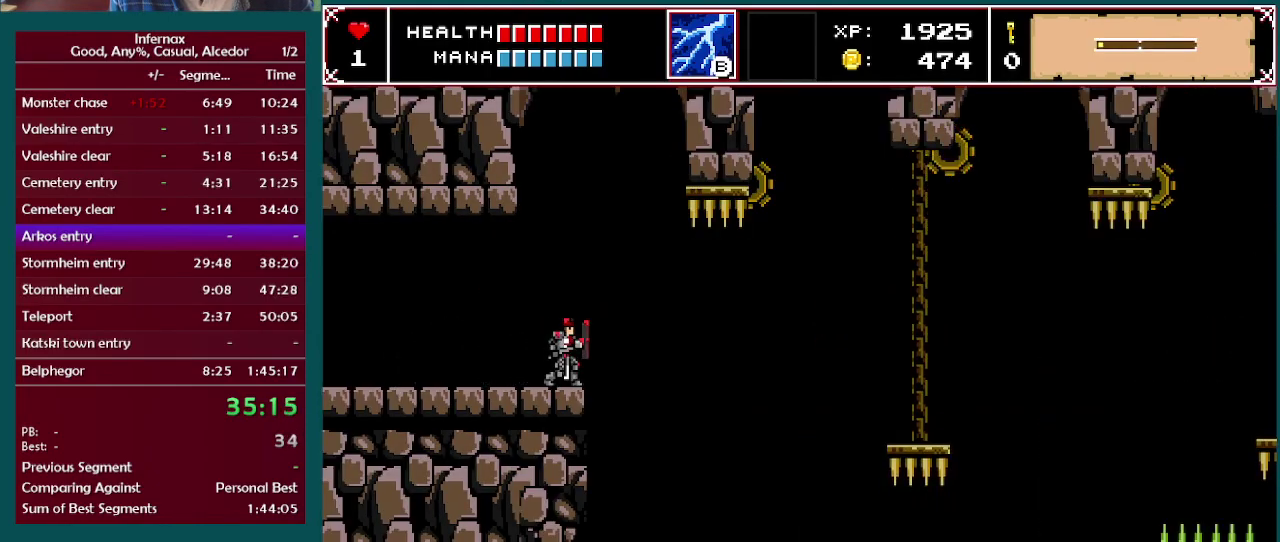
{"buttons": [], "left_stick": "right", "right_stick": "center", "events": [[117, "A", "down"], [150, "left_stick", "right"], [250, "A", "up"]]}
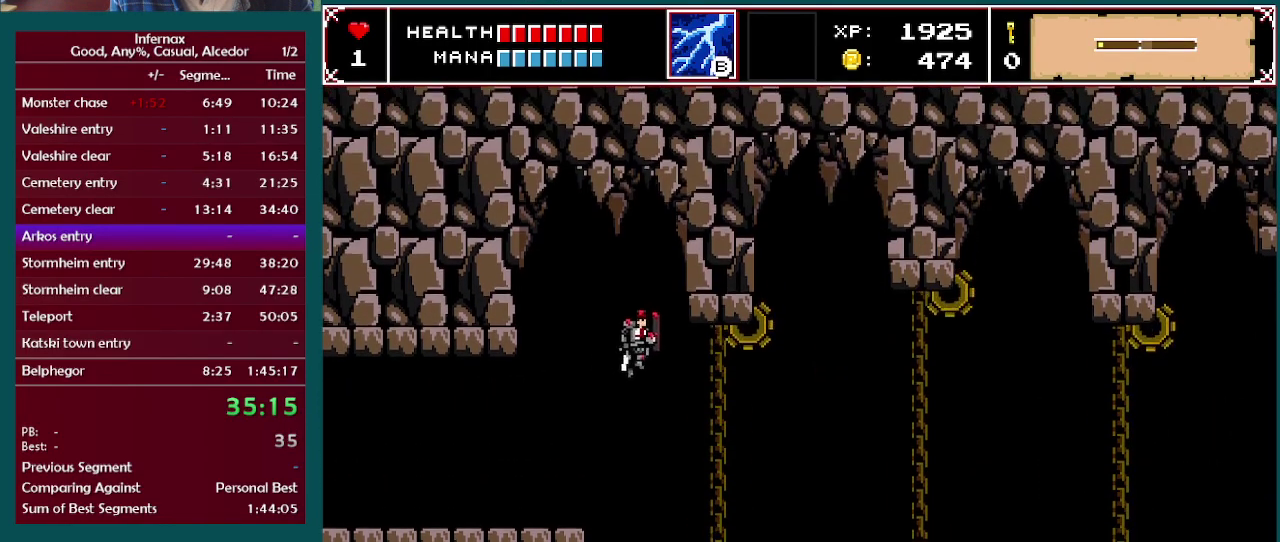
{"buttons": [], "left_stick": "center", "right_stick": "center", "events": [[383, "left_stick", "center"]]}
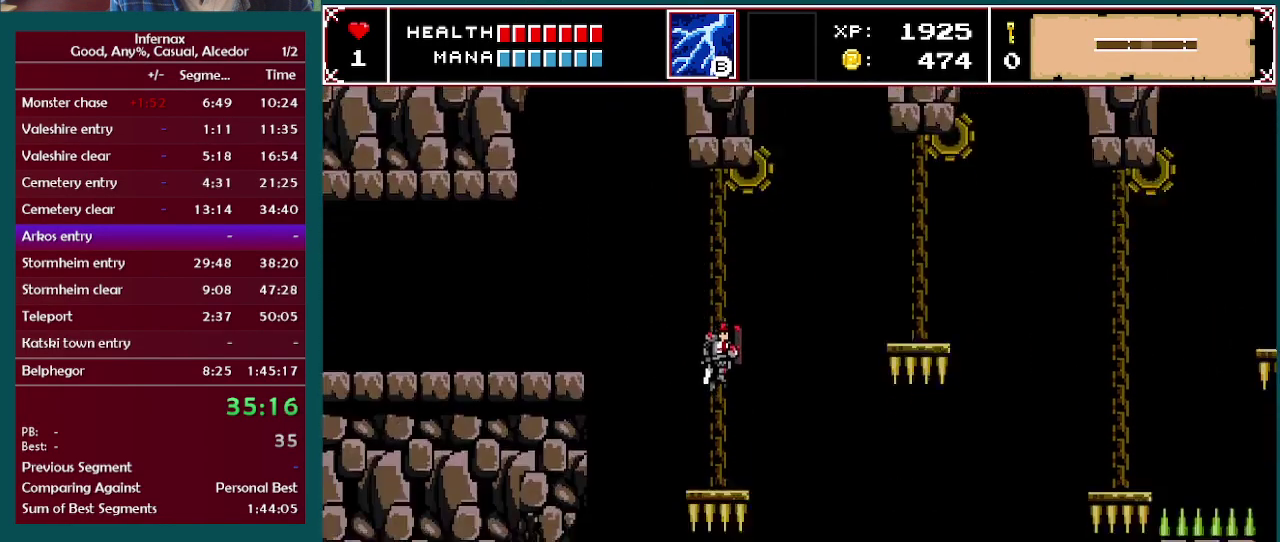
{"buttons": [], "left_stick": "center", "right_stick": "center", "events": [[183, "left_stick", "right"], [333, "left_stick", "center"]]}
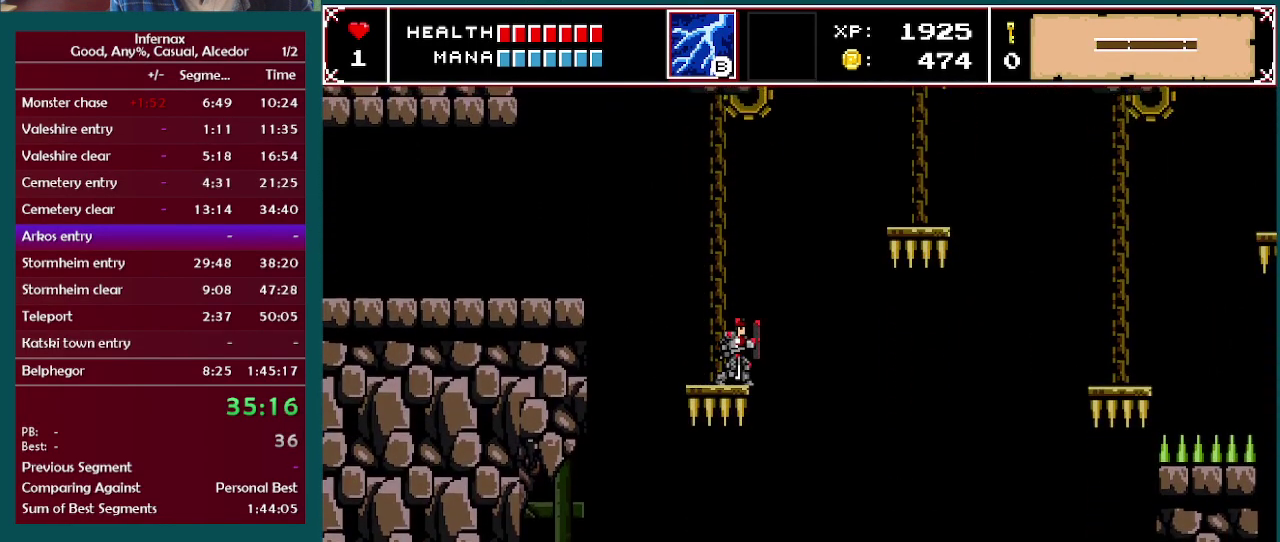
{"buttons": [], "left_stick": "center", "right_stick": "center", "events": []}
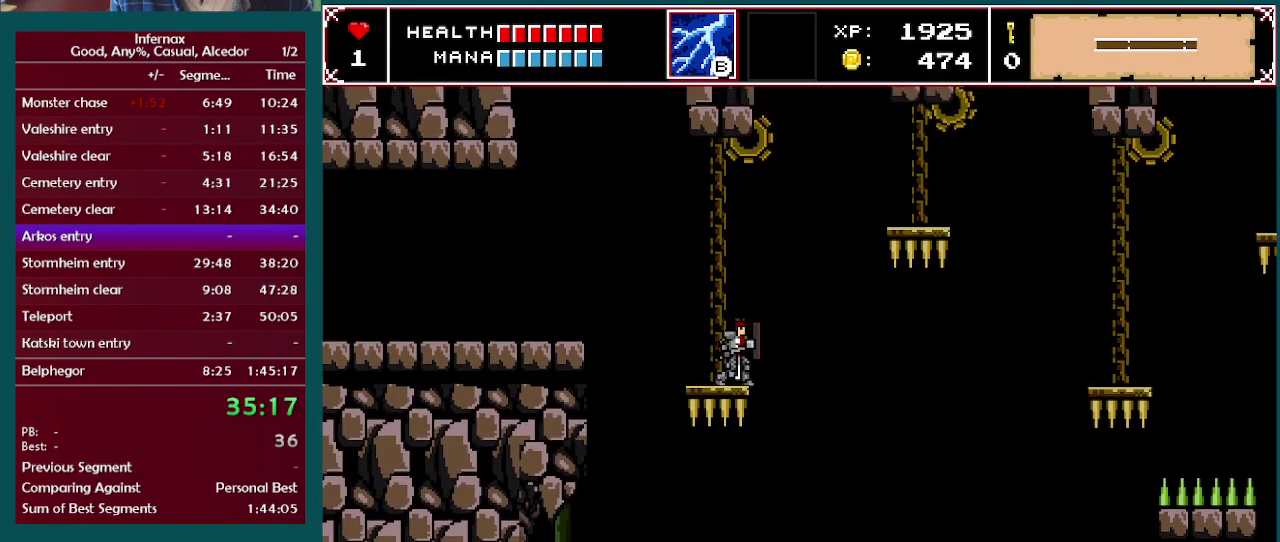
{"buttons": [], "left_stick": "center", "right_stick": "center", "events": []}
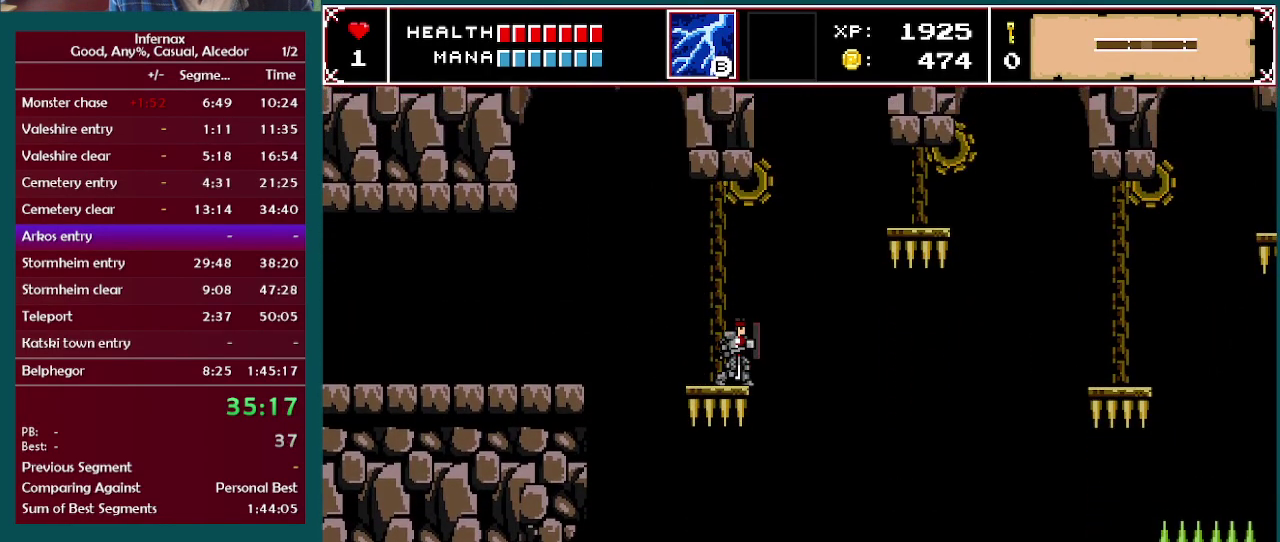
{"buttons": [], "left_stick": "center", "right_stick": "center", "events": []}
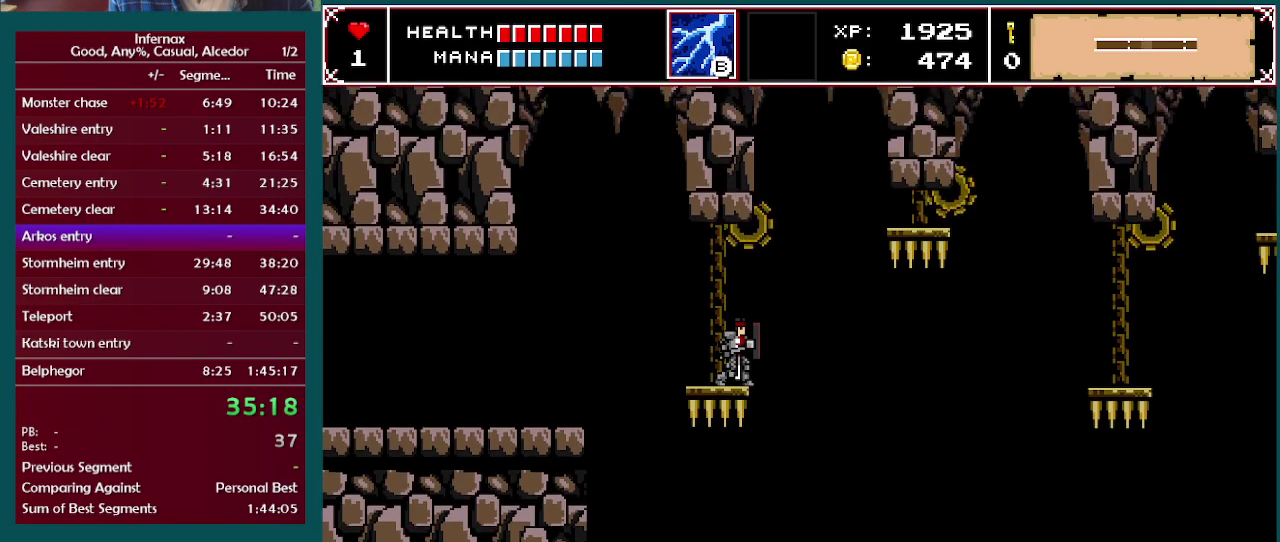
{"buttons": ["A"], "left_stick": "right", "right_stick": "center", "events": [[250, "left_stick", "right"], [333, "A", "down"]]}
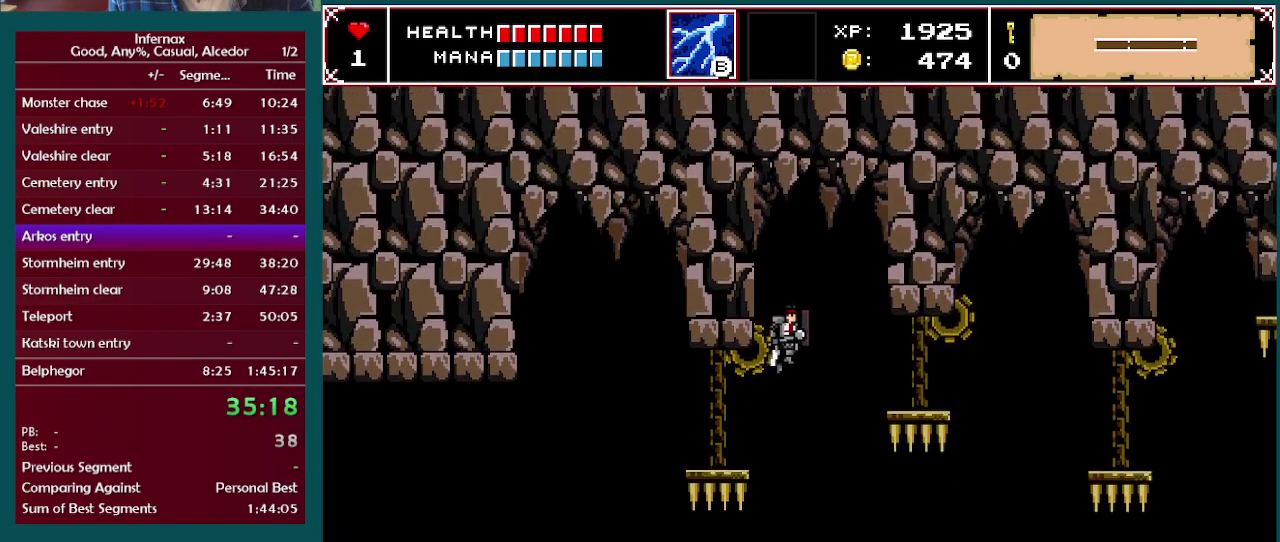
{"buttons": [], "left_stick": "right", "right_stick": "center", "events": [[67, "A", "up"]]}
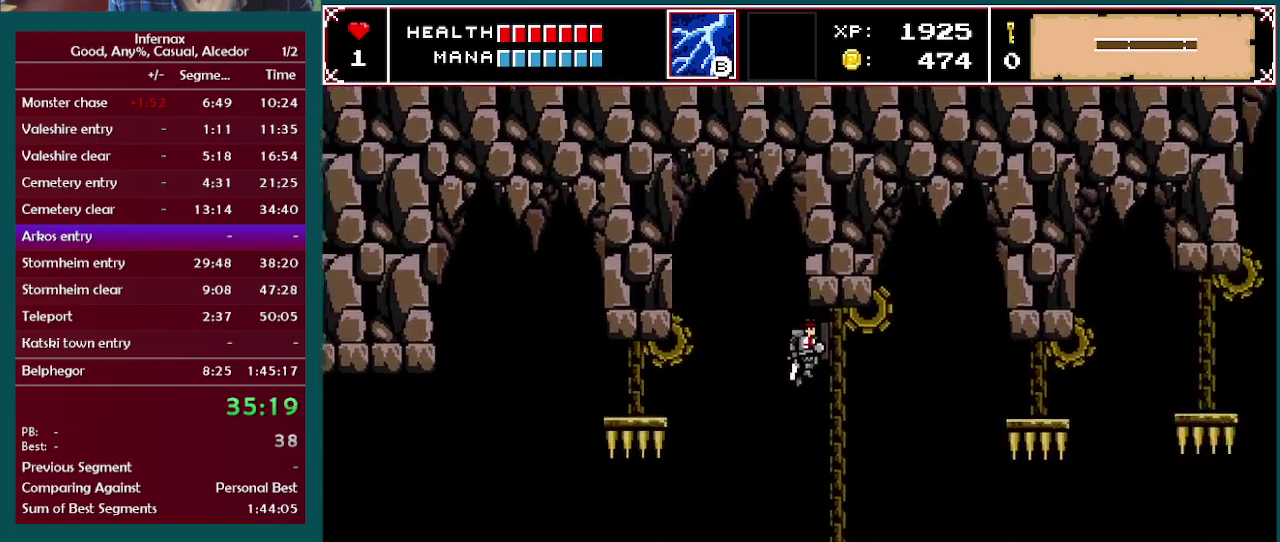
{"buttons": [], "left_stick": "right", "right_stick": "center", "events": [[117, "left_stick", "center"], [350, "left_stick", "right"]]}
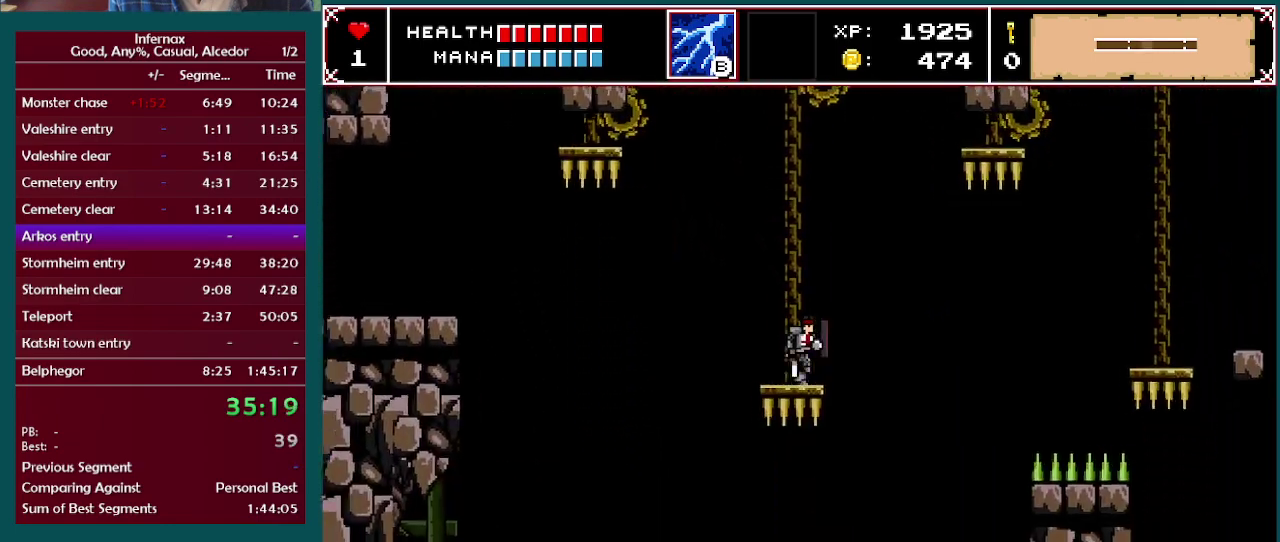
{"buttons": ["A"], "left_stick": "right", "right_stick": "center", "events": [[83, "A", "down"]]}
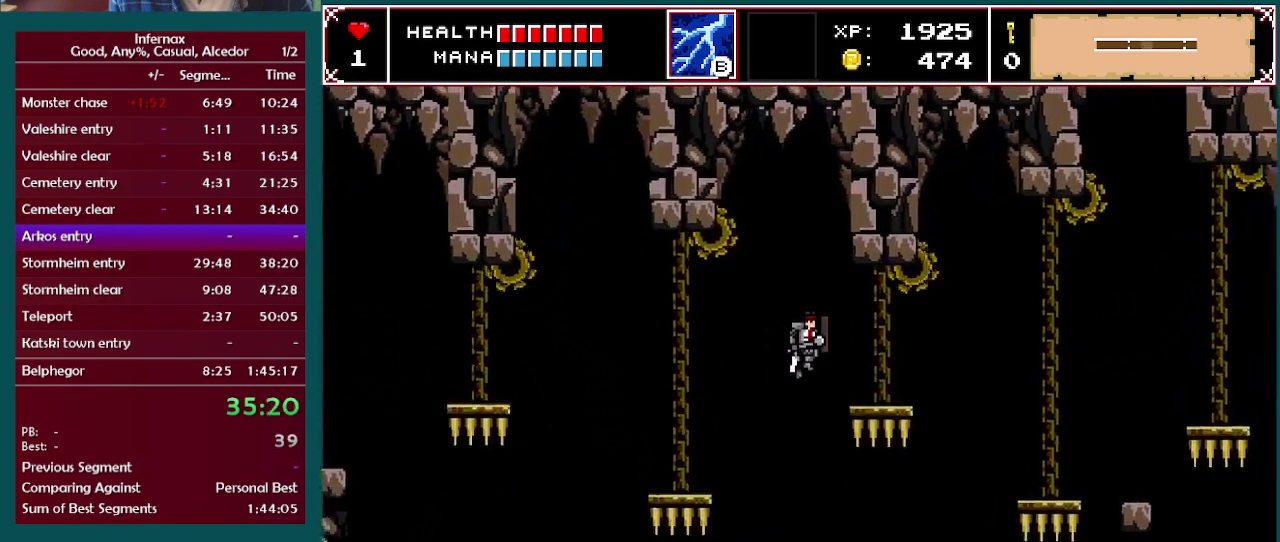
{"buttons": [], "left_stick": "right", "right_stick": "center", "events": [[267, "A", "up"], [300, "left_stick", "center"], [500, "left_stick", "right"]]}
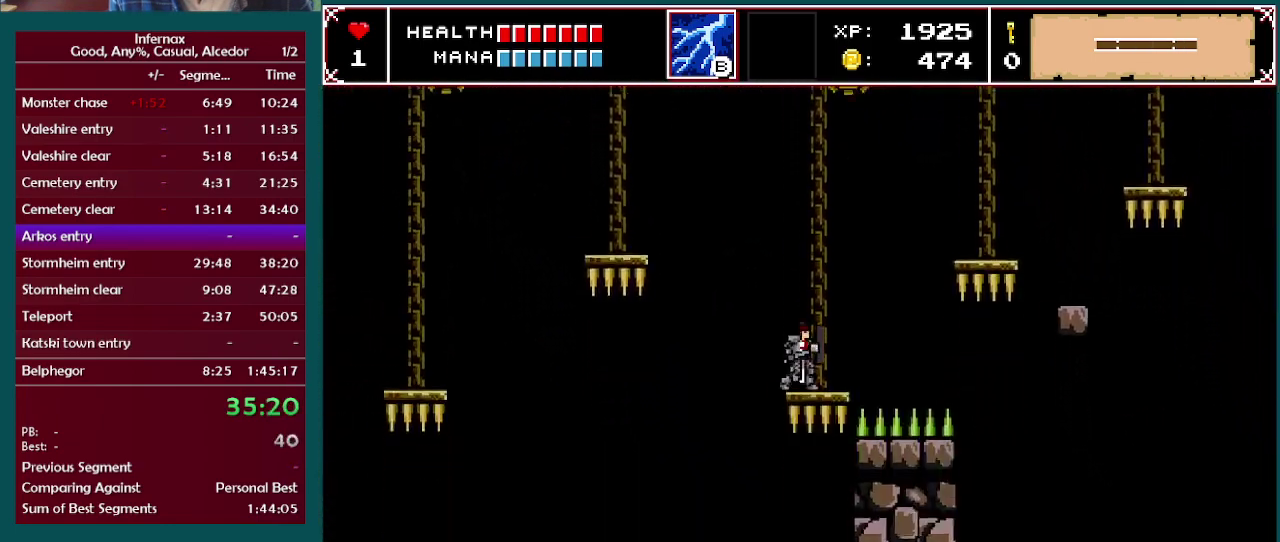
{"buttons": [], "left_stick": "center", "right_stick": "center", "events": [[150, "left_stick", "center"]]}
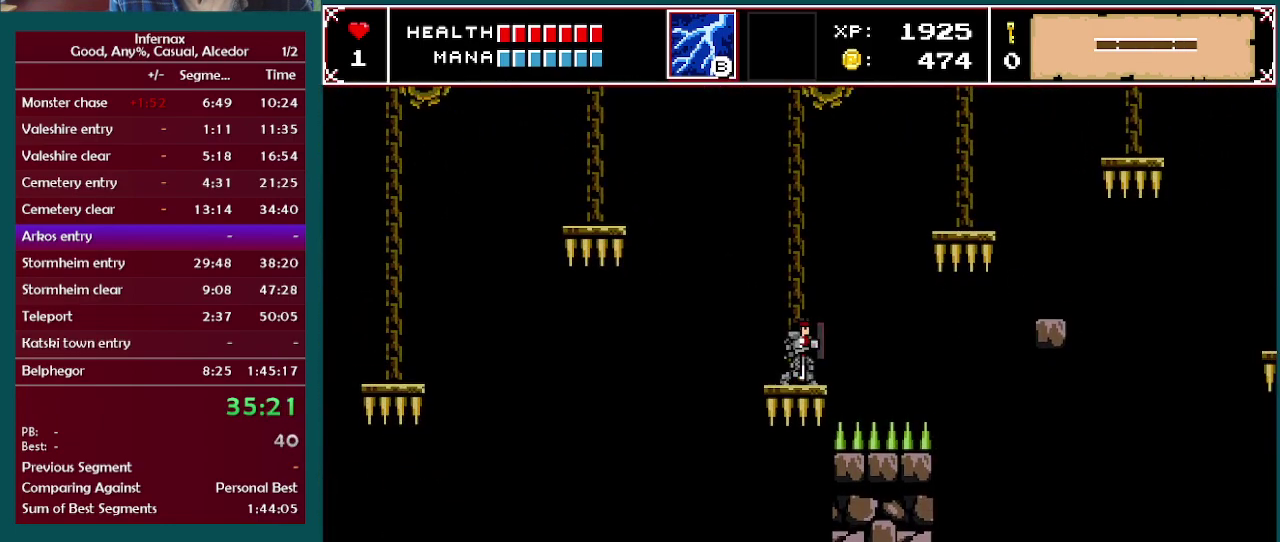
{"buttons": [], "left_stick": "center", "right_stick": "center", "events": []}
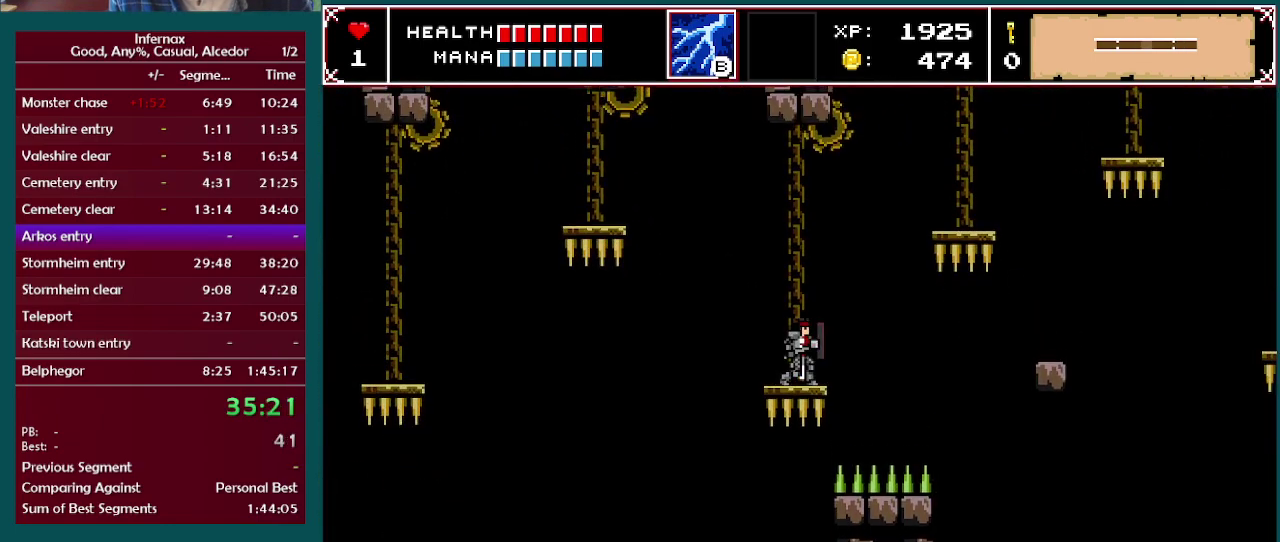
{"buttons": [], "left_stick": "center", "right_stick": "center", "events": [[400, "left_stick", "right"], [500, "left_stick", "center"]]}
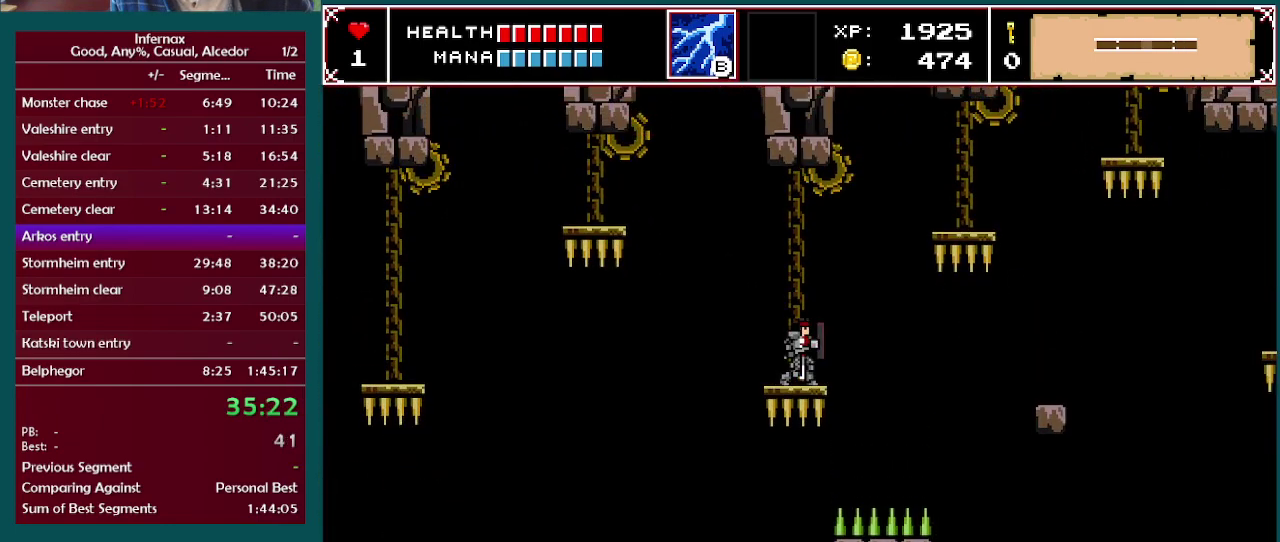
{"buttons": [], "left_stick": "center", "right_stick": "center", "events": [[133, "left_stick", "right"], [283, "left_stick", "center"]]}
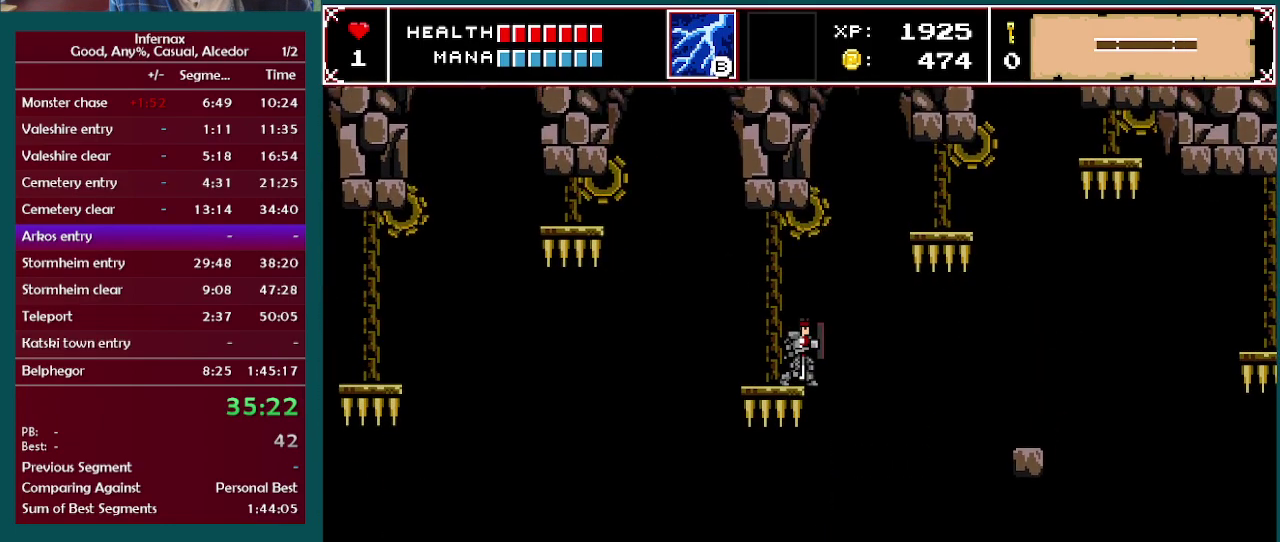
{"buttons": [], "left_stick": "center", "right_stick": "center", "events": []}
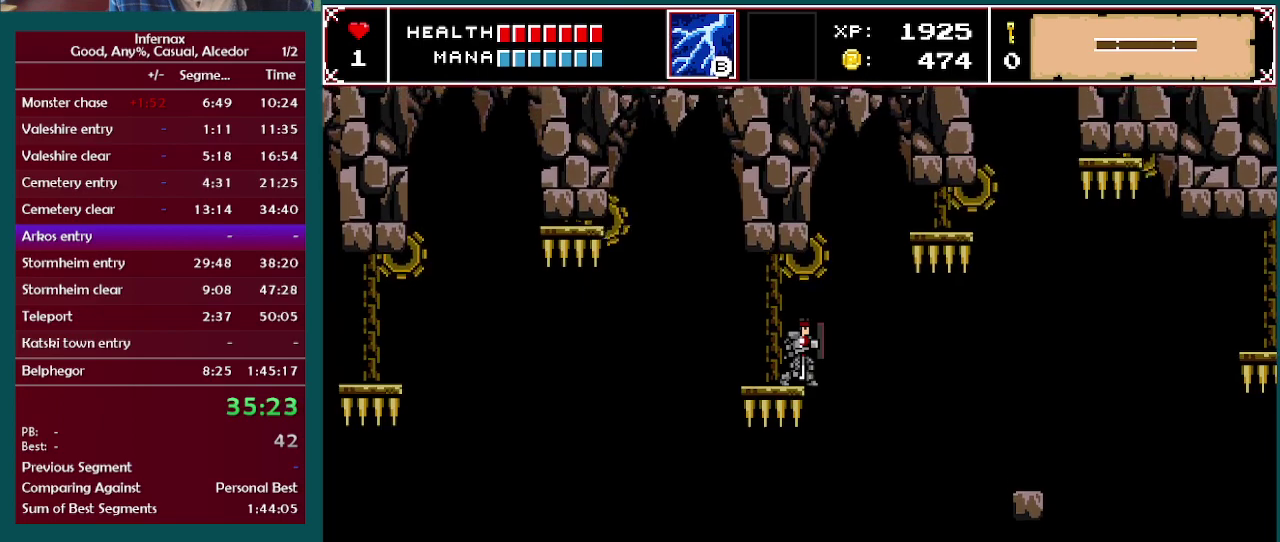
{"buttons": ["A"], "left_stick": "center", "right_stick": "center", "events": [[250, "left_stick", "right"], [333, "A", "down"], [450, "left_stick", "center"]]}
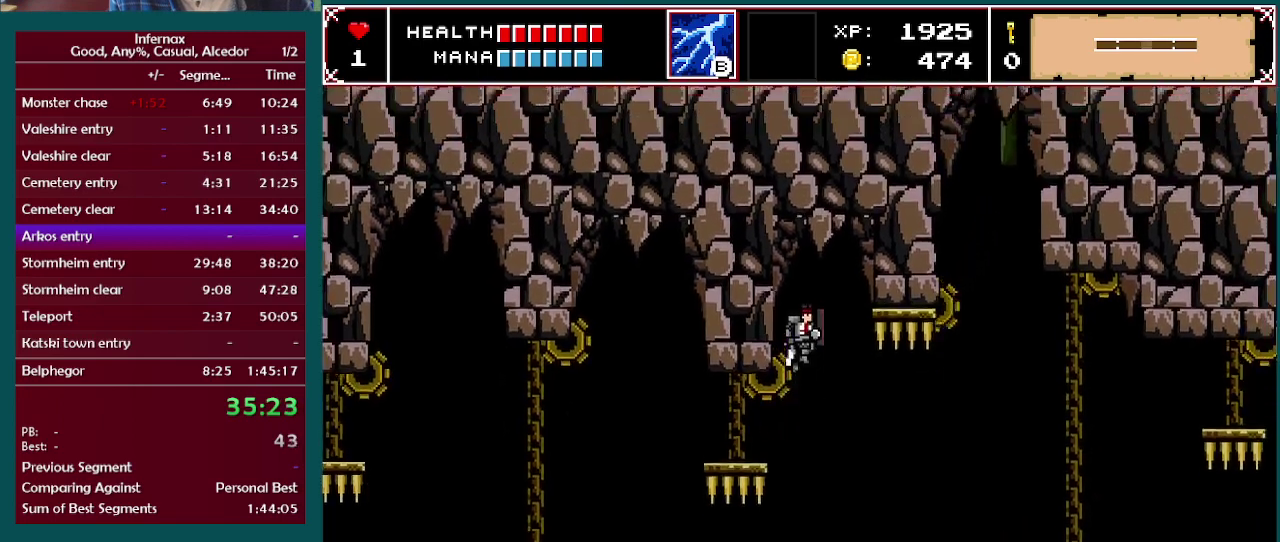
{"buttons": [], "left_stick": "right", "right_stick": "center", "events": [[67, "A", "up"], [233, "left_stick", "right"]]}
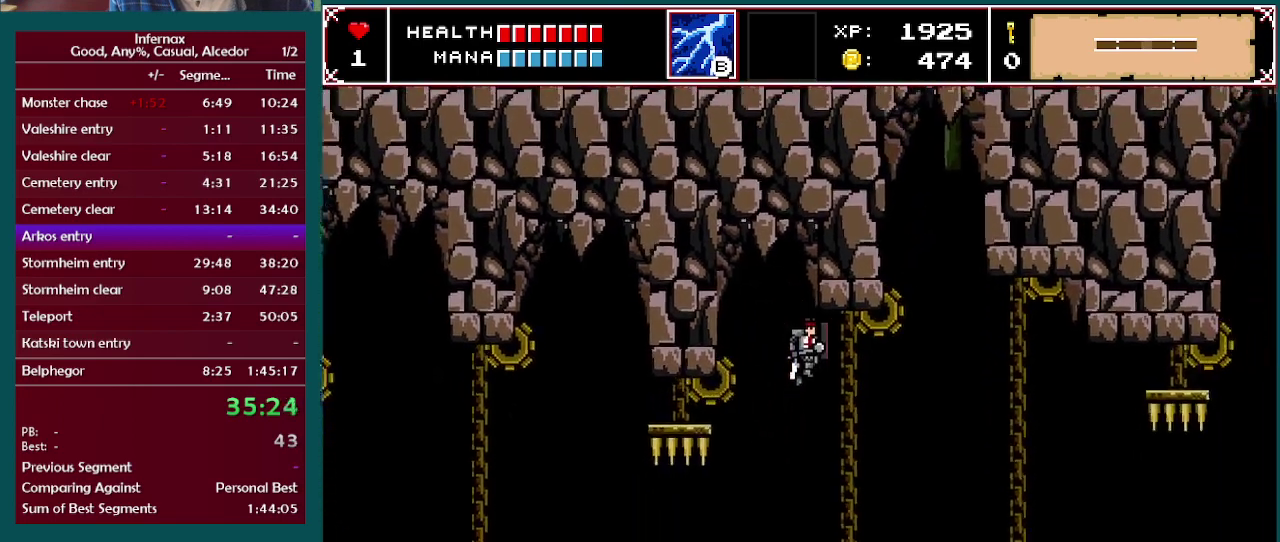
{"buttons": ["A"], "left_stick": "right", "right_stick": "center", "events": [[183, "left_stick", "center"], [317, "left_stick", "right"], [500, "A", "down"]]}